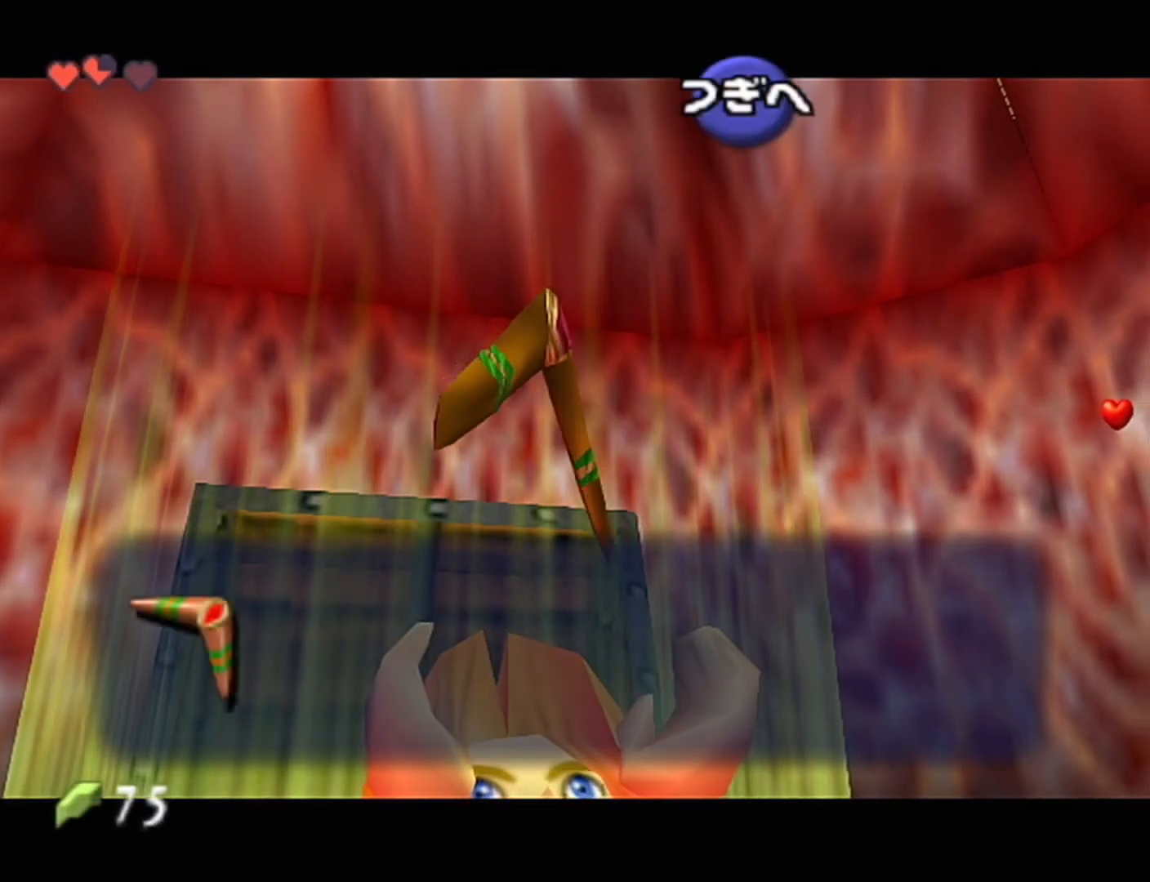
Gameplay with a controller (Nintendo layout); each line is a JSON object with the inputs held at the frame after it. "events" lists button and stick changes between this image and that frame as [ms after this image, input, new state], when the widget could be followed in between. Not read: L3 R3.
{"buttons": ["A", "B", "Z"], "left_stick": "center", "events": [[33, "B", "down"], [33, "Z", "down"], [50, "A", "down"], [150, "A", "up"], [183, "B", "up"], [183, "Z", "up"], [250, "B", "down"], [333, "A", "down"], [333, "B", "up"], [367, "A", "up"], [367, "B", "down"], [433, "B", "up"], [433, "Z", "down"], [467, "A", "down"], [483, "B", "down"]]}
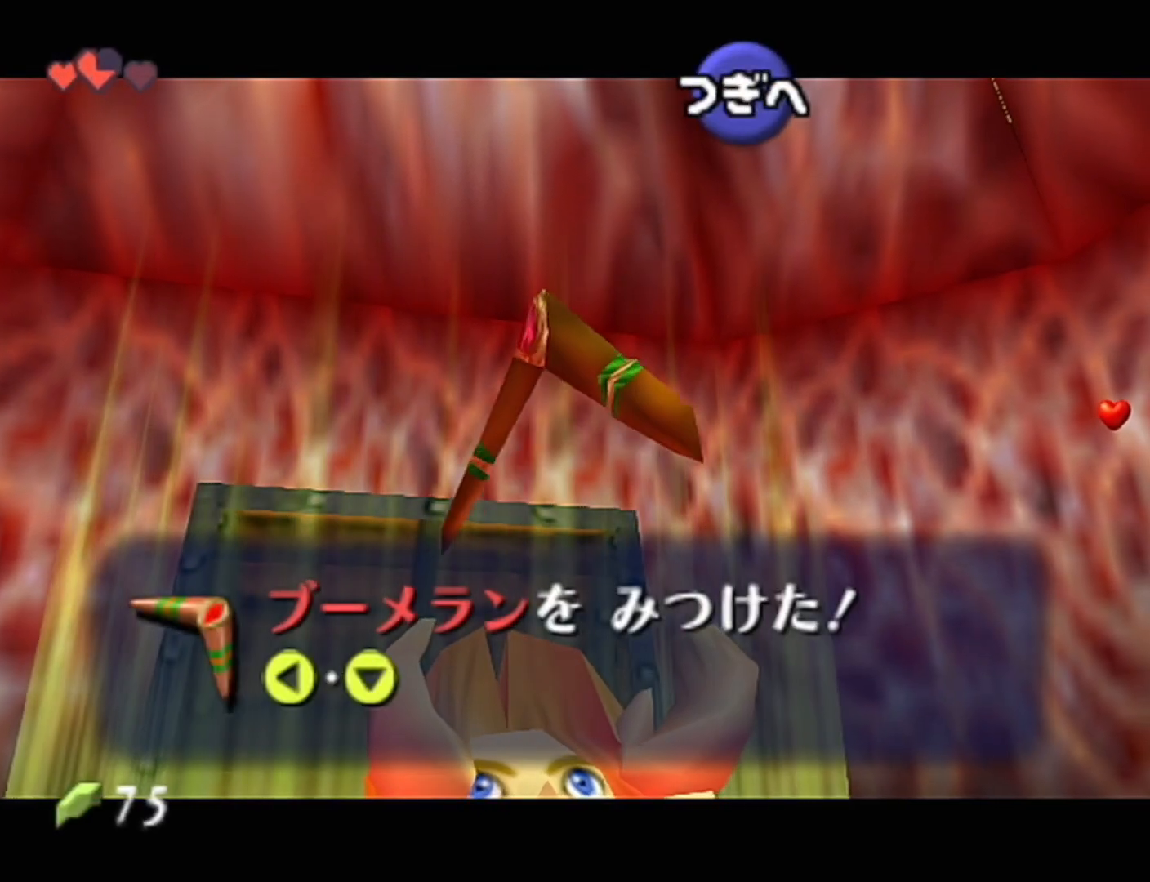
{"buttons": ["B"], "left_stick": "center", "events": [[17, "A", "up"], [50, "B", "up"], [83, "A", "down"], [83, "Z", "up"], [117, "A", "up"], [117, "B", "down"], [150, "A", "down"], [150, "B", "up"], [250, "A", "up"], [250, "B", "down"], [367, "A", "down"], [400, "B", "up"], [467, "A", "up"], [467, "B", "down"]]}
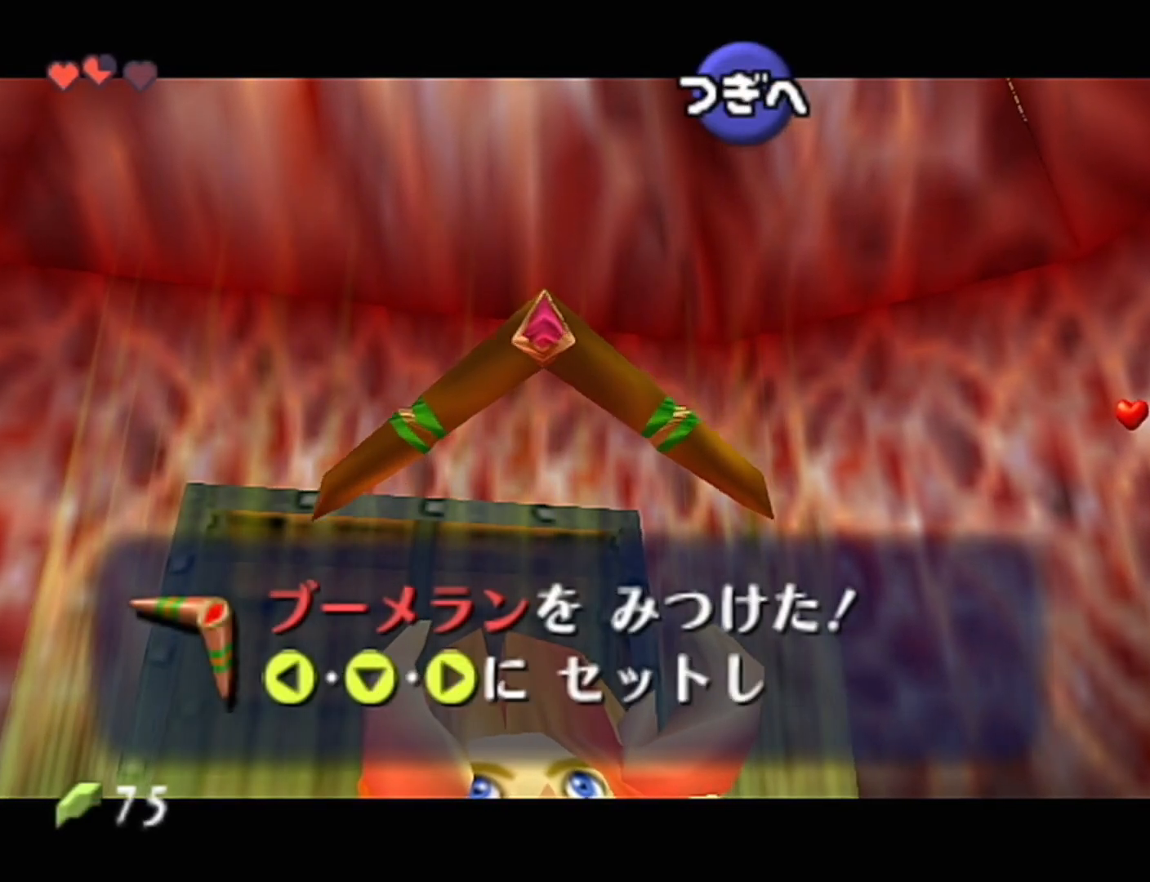
{"buttons": ["A"], "left_stick": "center", "events": [[17, "A", "down"], [17, "B", "up"], [83, "A", "up"], [83, "B", "down"], [117, "B", "up"], [150, "A", "down"], [183, "B", "down"], [217, "A", "up"], [250, "B", "up"], [267, "A", "down"], [333, "A", "up"], [333, "B", "down"], [400, "A", "down"], [400, "B", "up"], [467, "A", "up"], [467, "B", "down"], [483, "A", "down"], [483, "B", "up"]]}
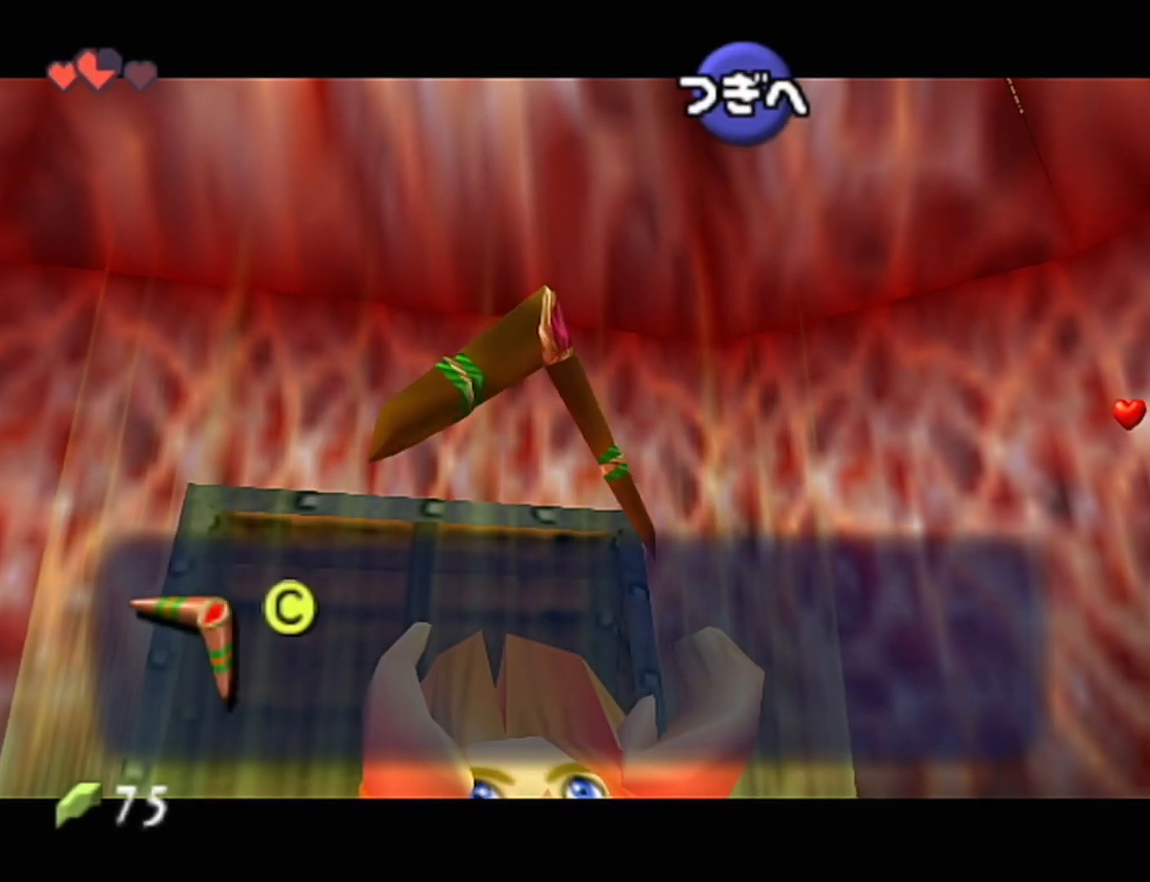
{"buttons": ["A"], "left_stick": "center", "events": [[50, "A", "up"], [50, "B", "down"], [83, "B", "up"], [117, "A", "down"], [183, "A", "up"], [183, "B", "down"], [217, "B", "up"], [250, "A", "down"], [300, "A", "up"], [300, "B", "down"], [367, "A", "down"], [367, "B", "up"], [433, "A", "up"], [433, "B", "down"], [467, "B", "up"], [500, "A", "down"]]}
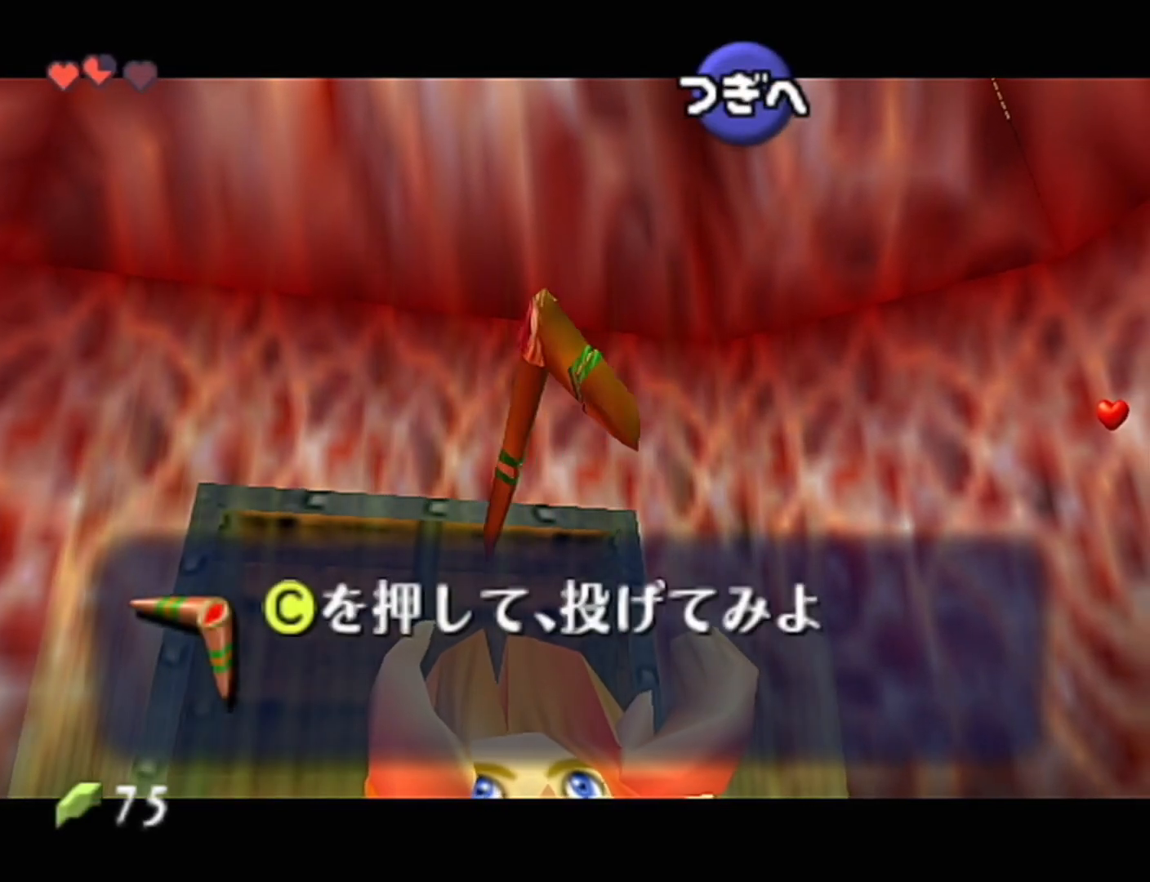
{"buttons": [], "left_stick": "center", "events": [[17, "B", "down"], [50, "A", "up"], [83, "A", "down"], [83, "B", "up"], [117, "A", "up"], [117, "B", "down"], [183, "B", "up"]]}
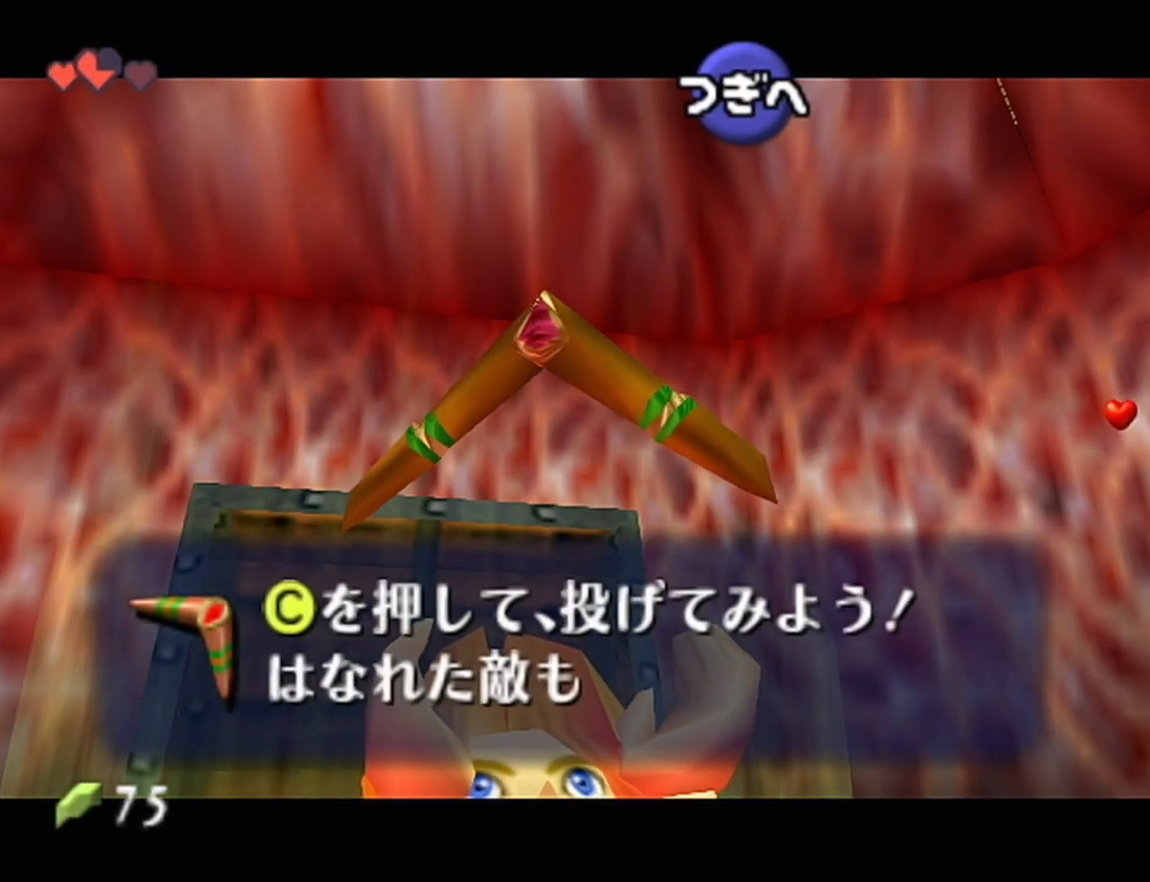
{"buttons": [], "left_stick": "up", "events": [[150, "A", "down"], [217, "A", "up"], [267, "A", "down"], [333, "A", "up"], [500, "left_stick", "up"]]}
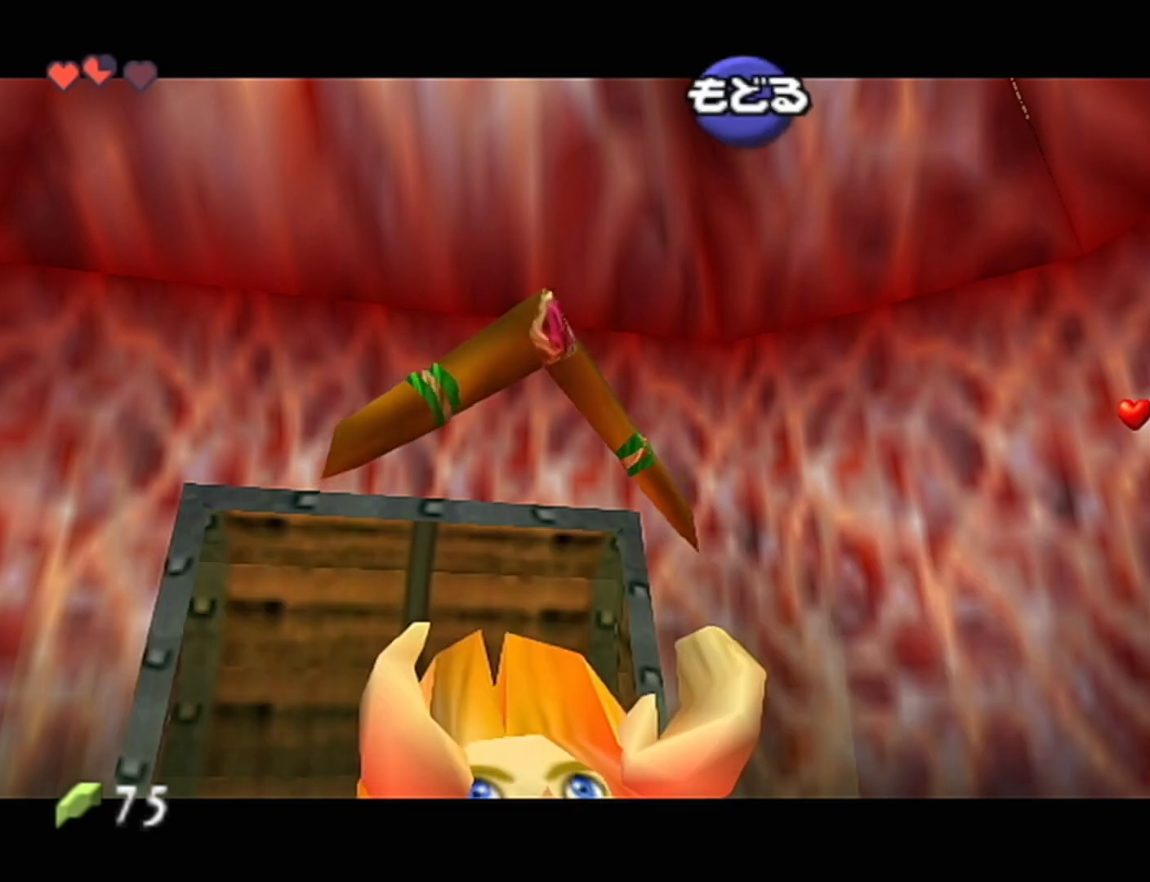
{"buttons": ["Z"], "left_stick": "down", "events": [[117, "Z", "down"], [183, "left_stick", "down"]]}
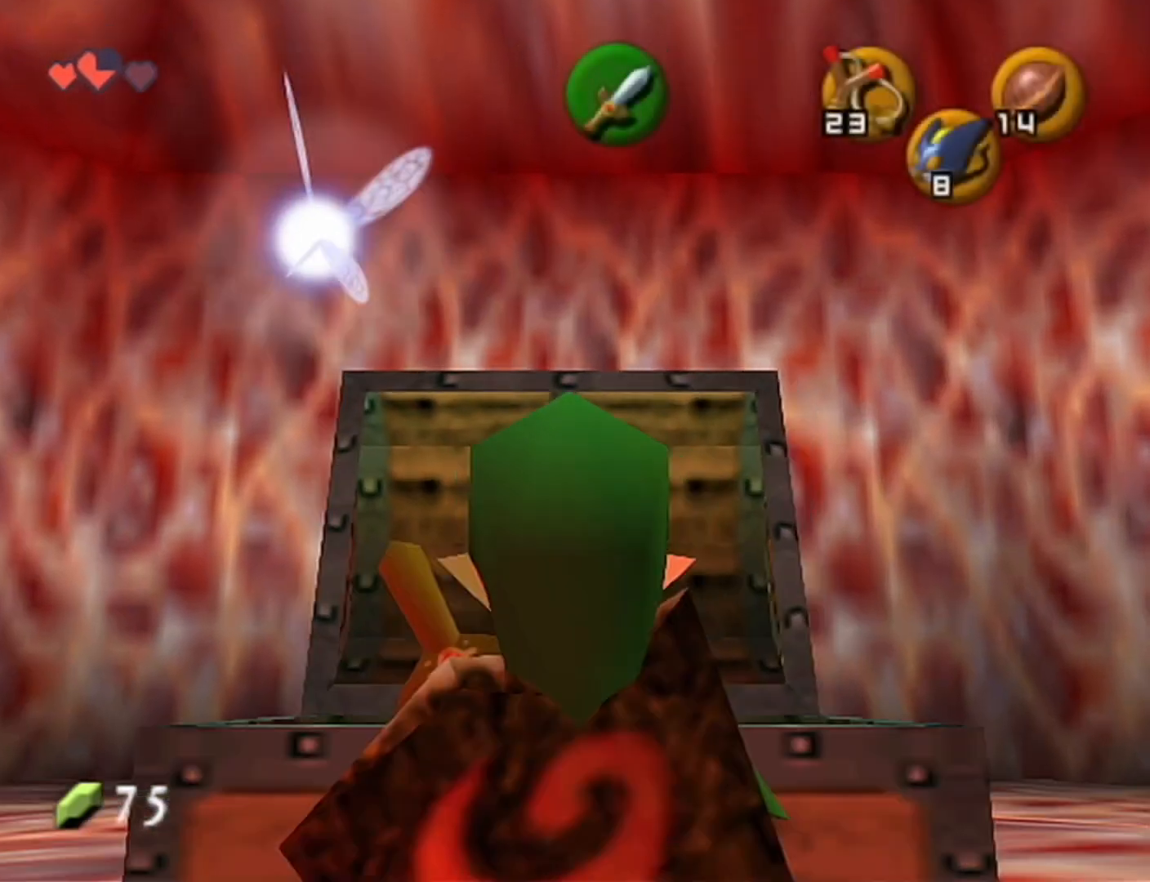
{"buttons": ["Z"], "left_stick": "down", "events": []}
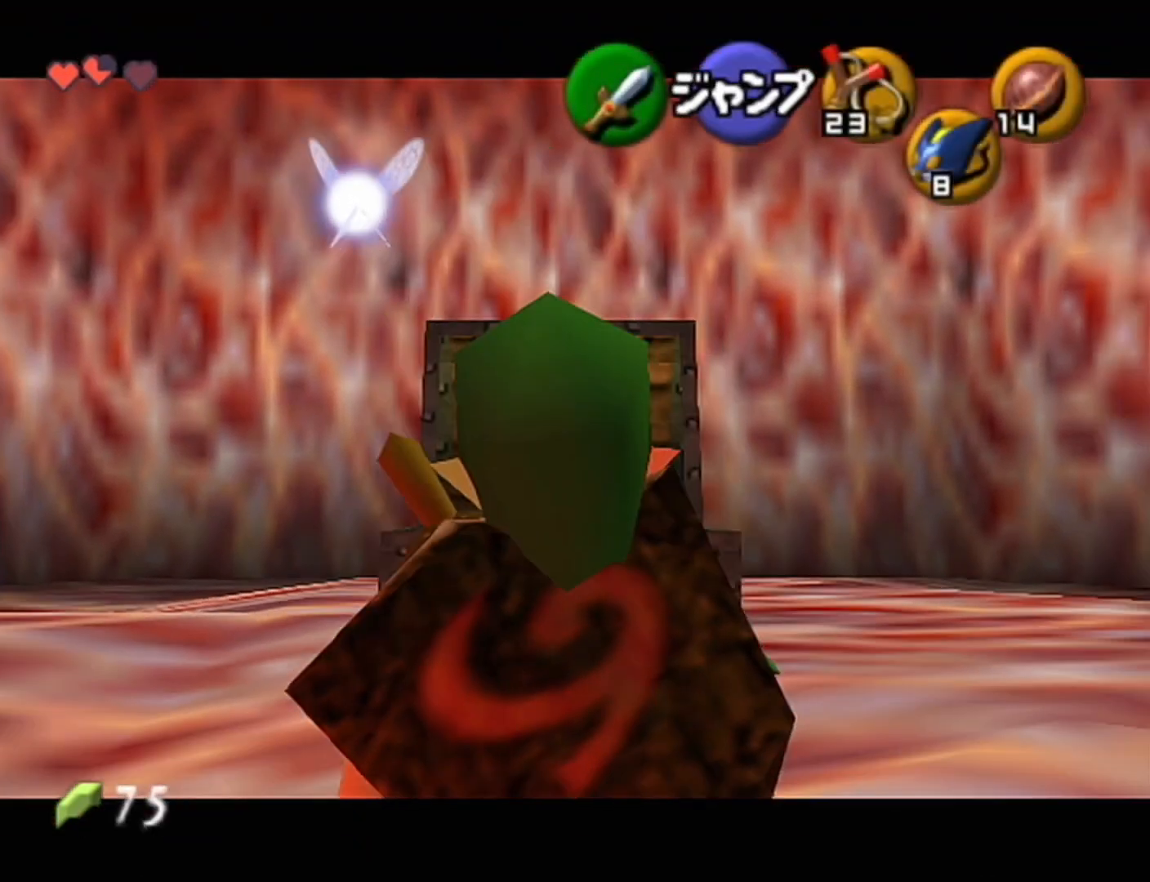
{"buttons": ["Z"], "left_stick": "down", "events": []}
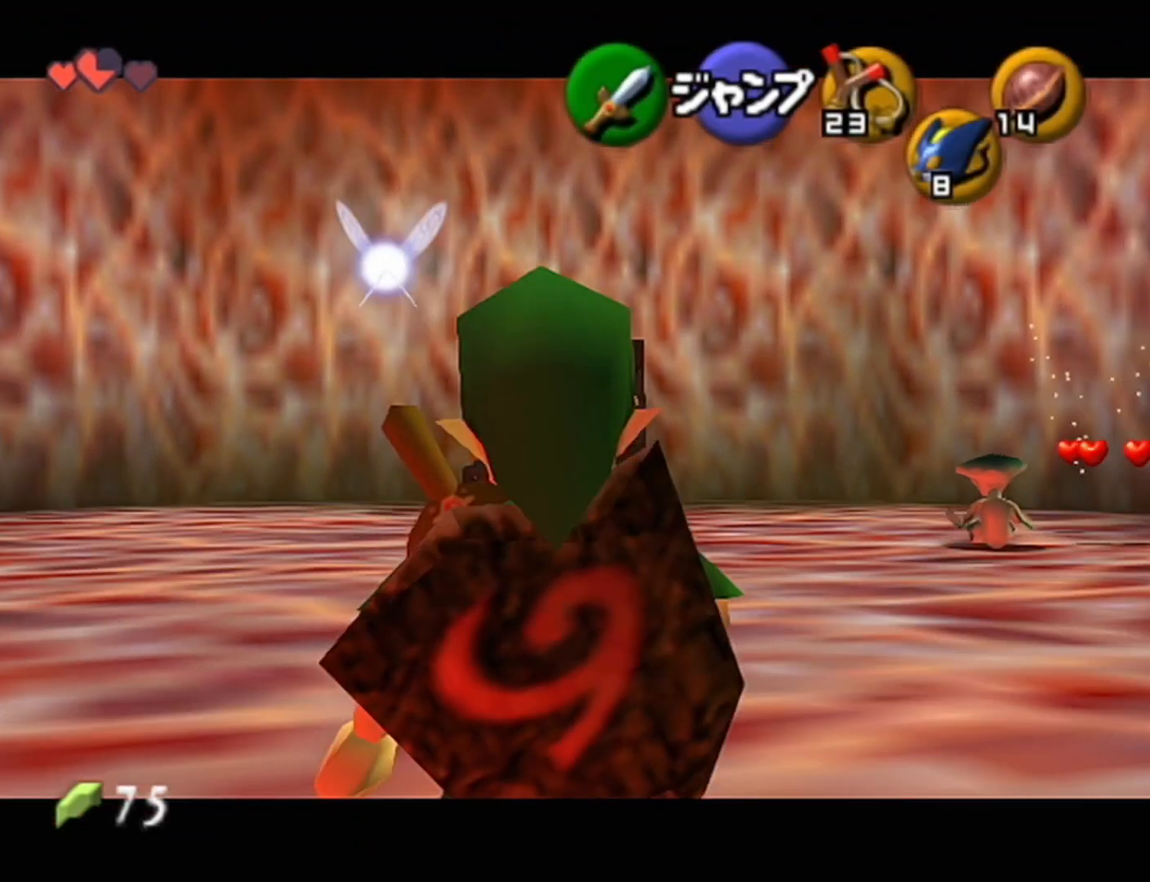
{"buttons": ["Z"], "left_stick": "down", "events": []}
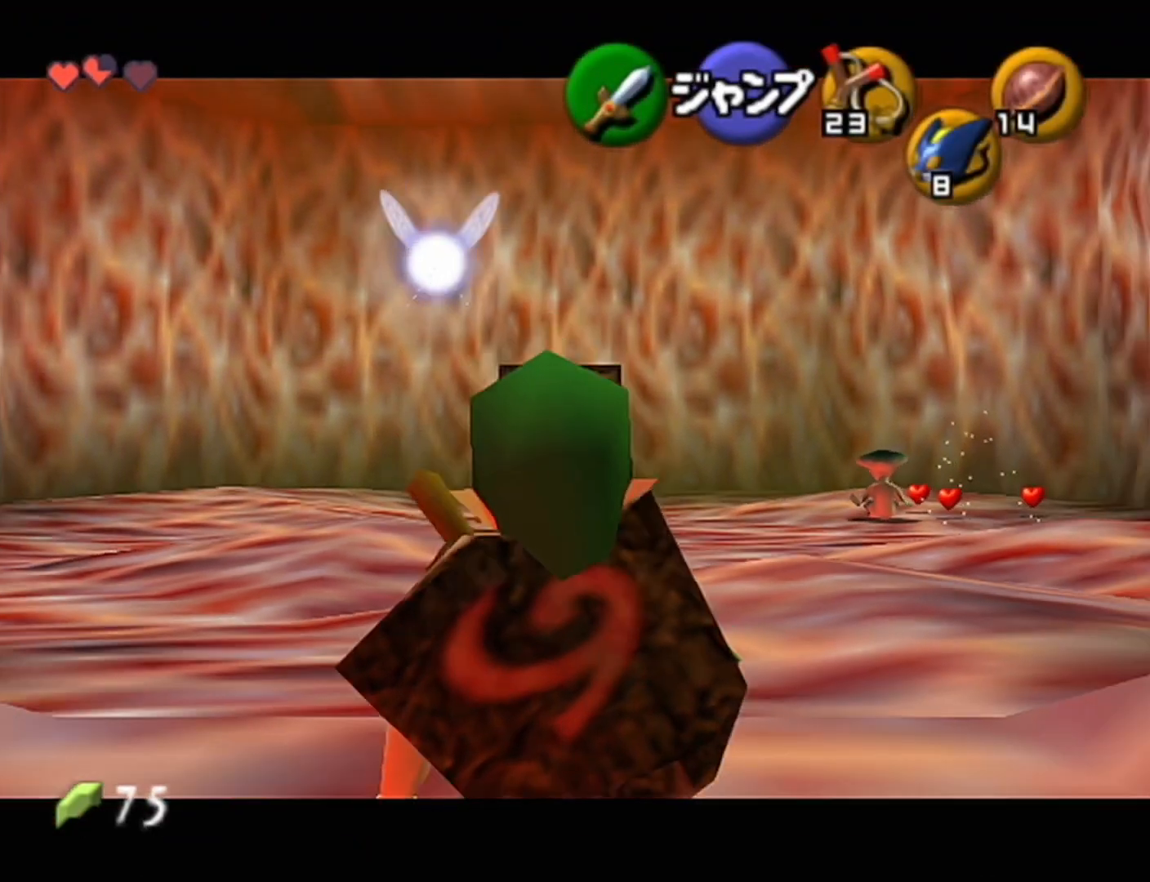
{"buttons": ["A"], "left_stick": "center", "events": [[183, "Z", "up"], [333, "A", "down"], [333, "left_stick", "center"], [400, "A", "up"], [467, "A", "down"]]}
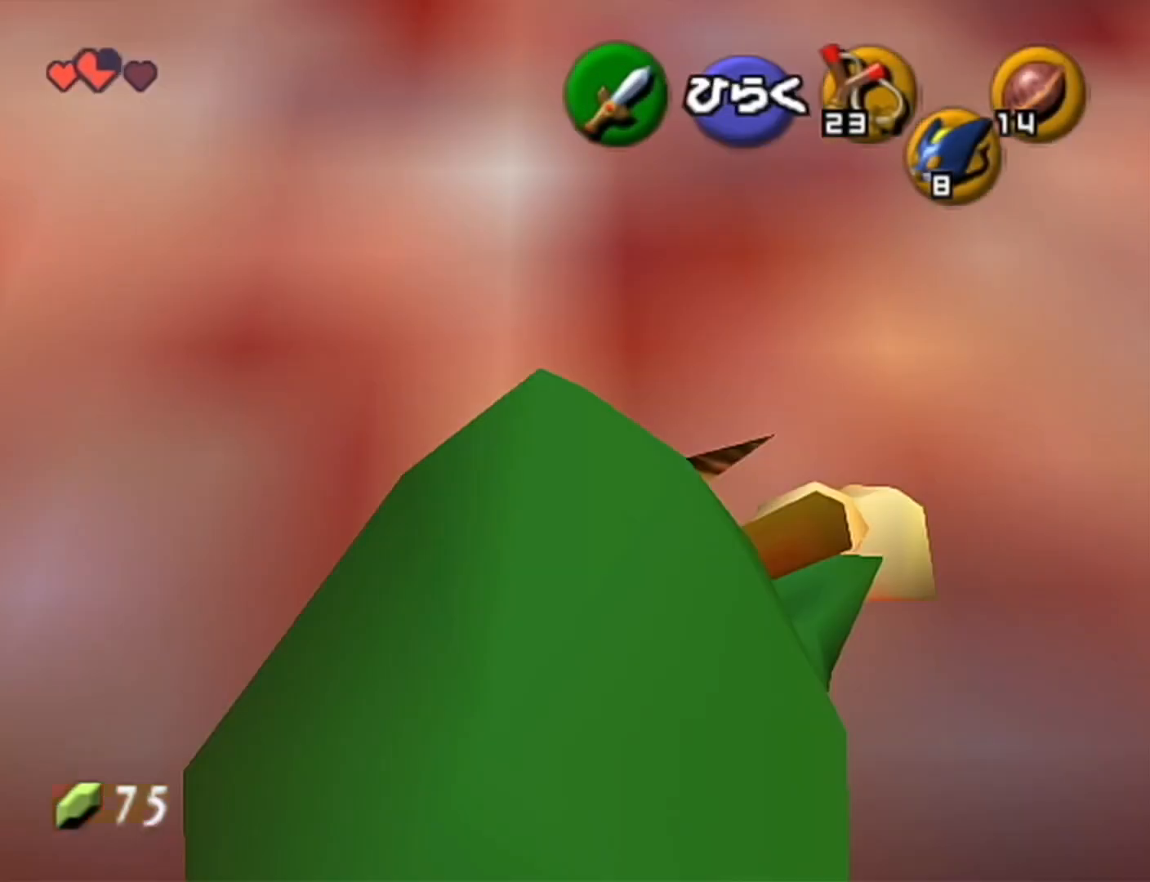
{"buttons": [], "left_stick": "center", "events": [[17, "A", "up"]]}
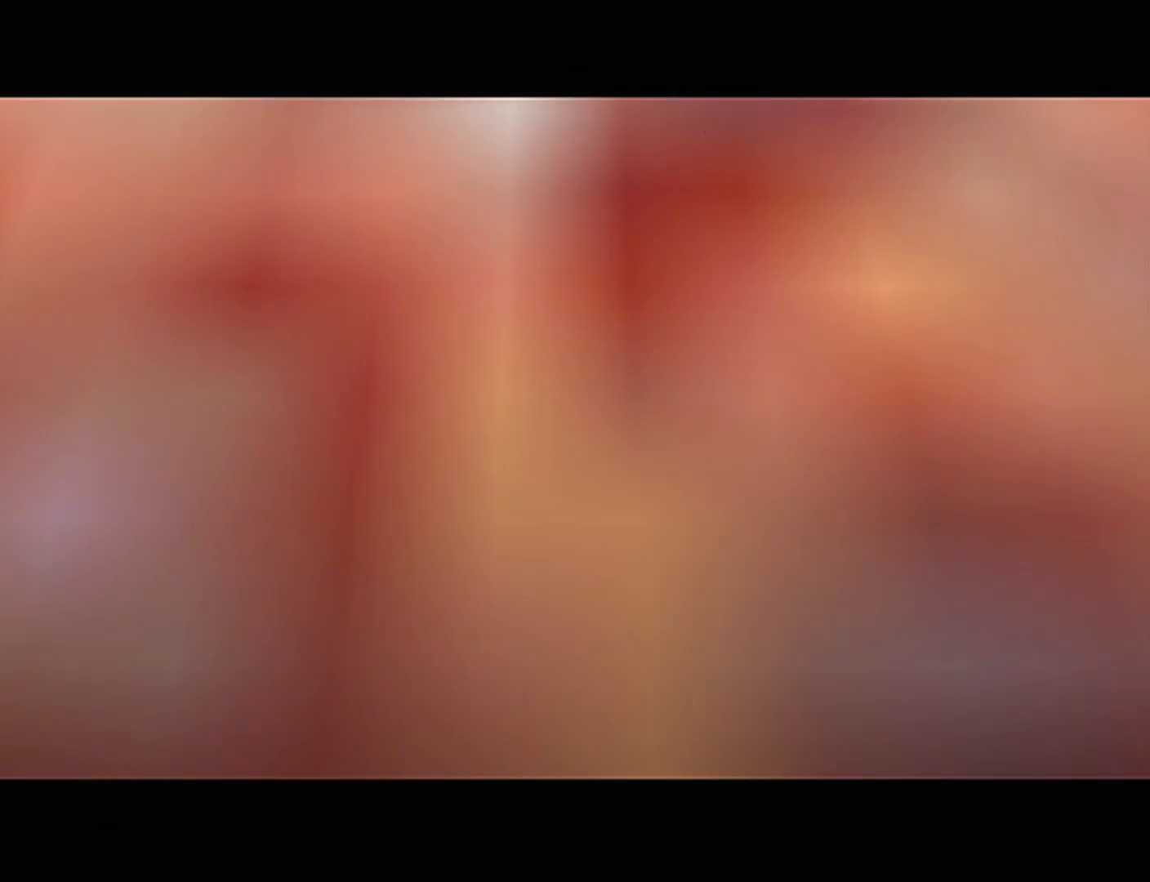
{"buttons": [], "left_stick": "up", "events": [[433, "left_stick", "up"]]}
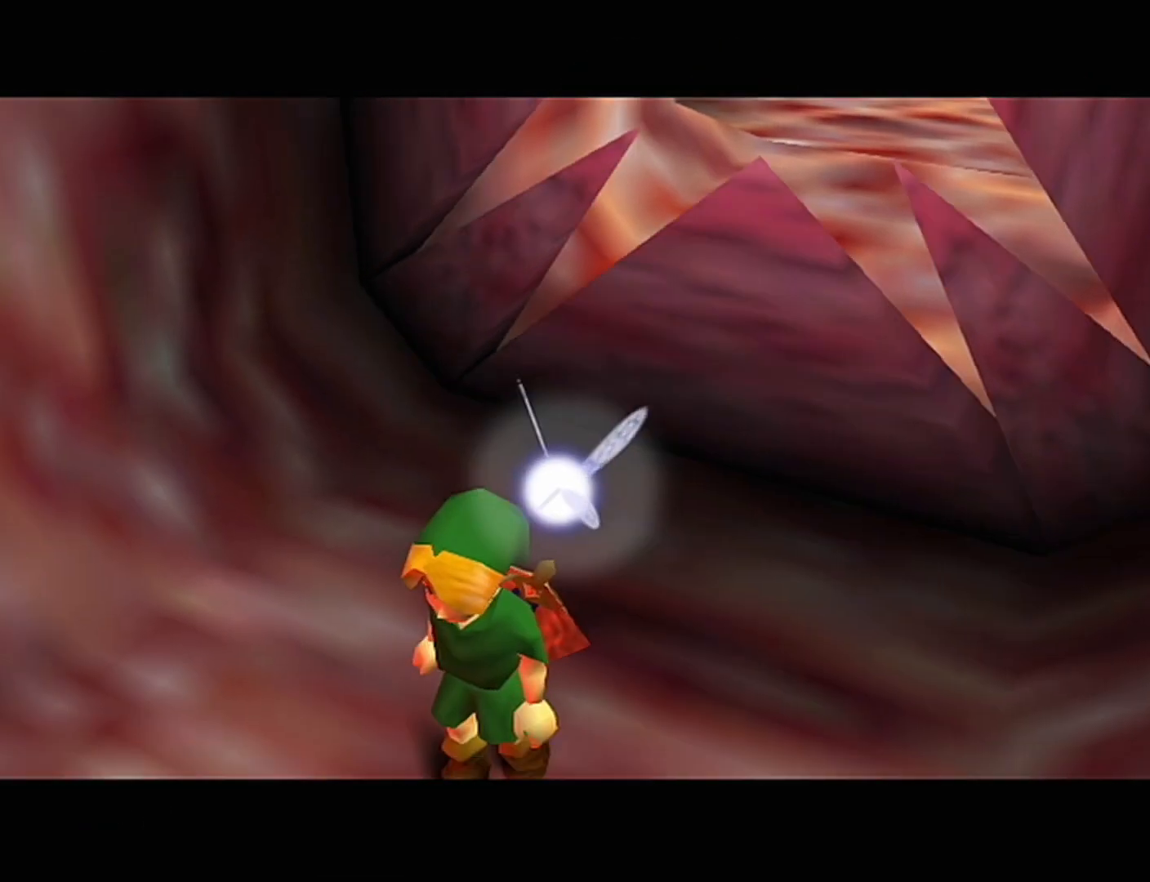
{"buttons": [], "left_stick": "up", "events": []}
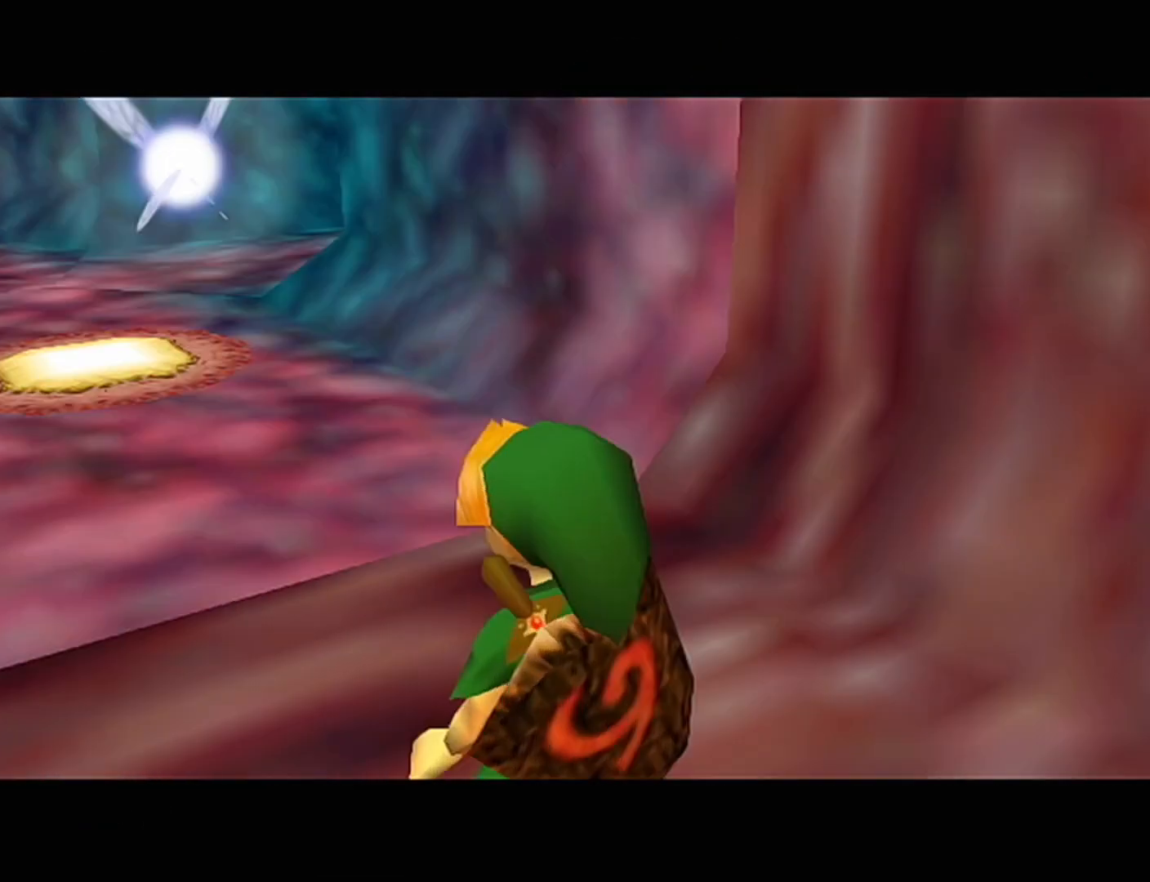
{"buttons": ["A"], "left_stick": "up", "events": [[400, "A", "down"]]}
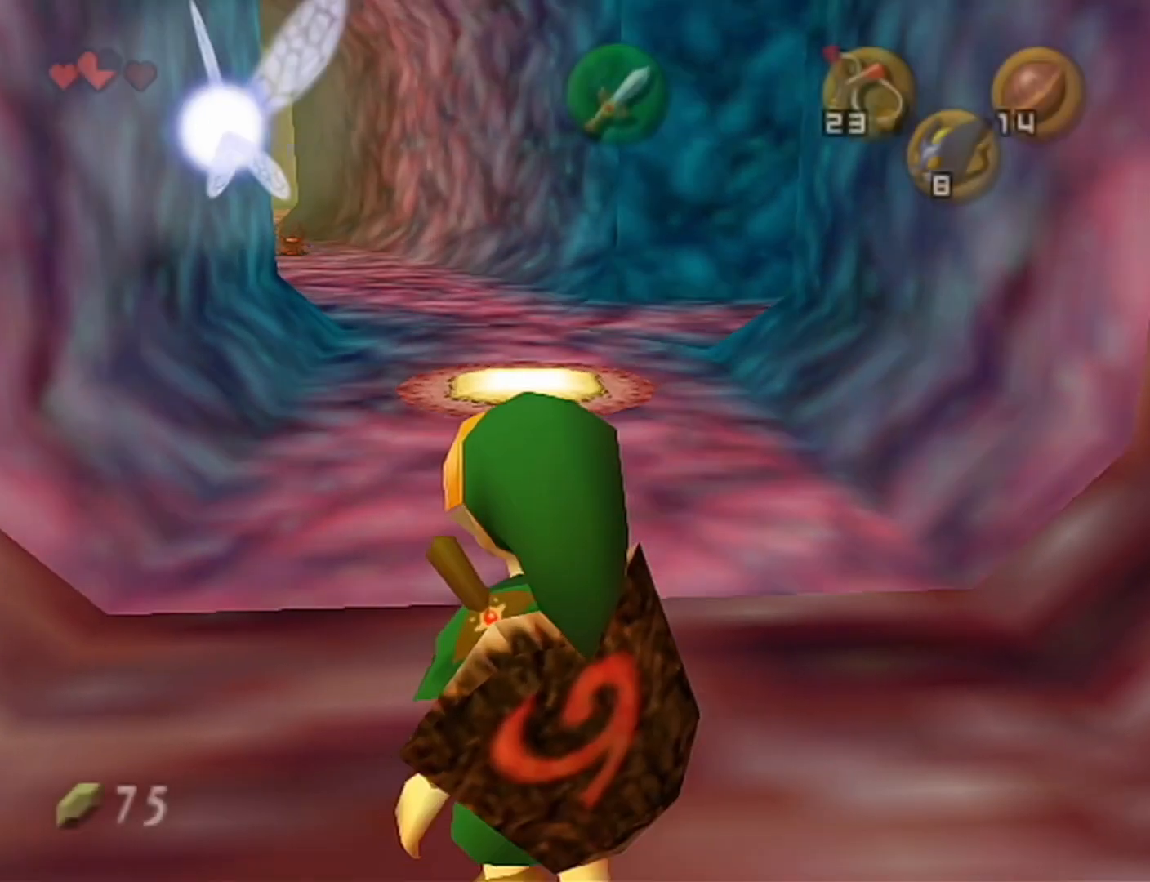
{"buttons": [], "left_stick": "up", "events": [[150, "A", "up"]]}
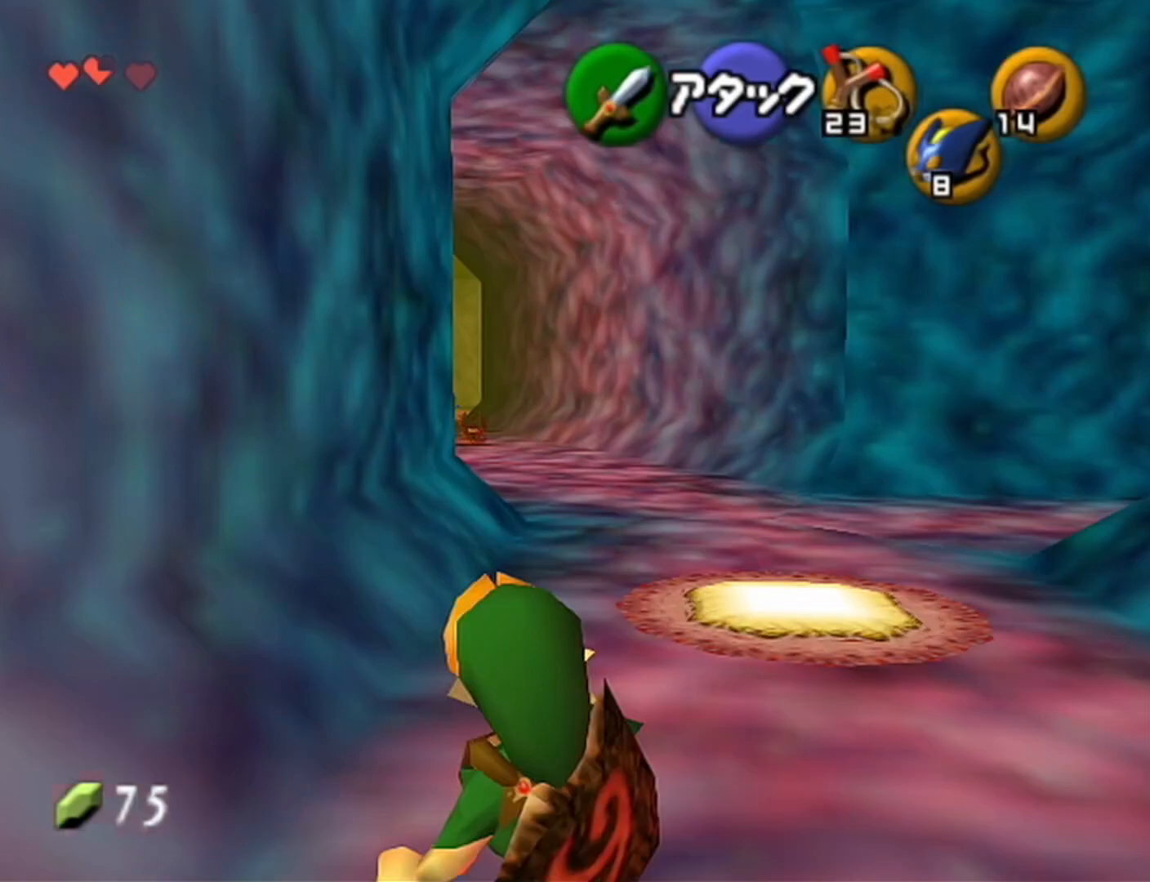
{"buttons": [], "left_stick": "up", "events": [[183, "A", "down"], [433, "A", "up"]]}
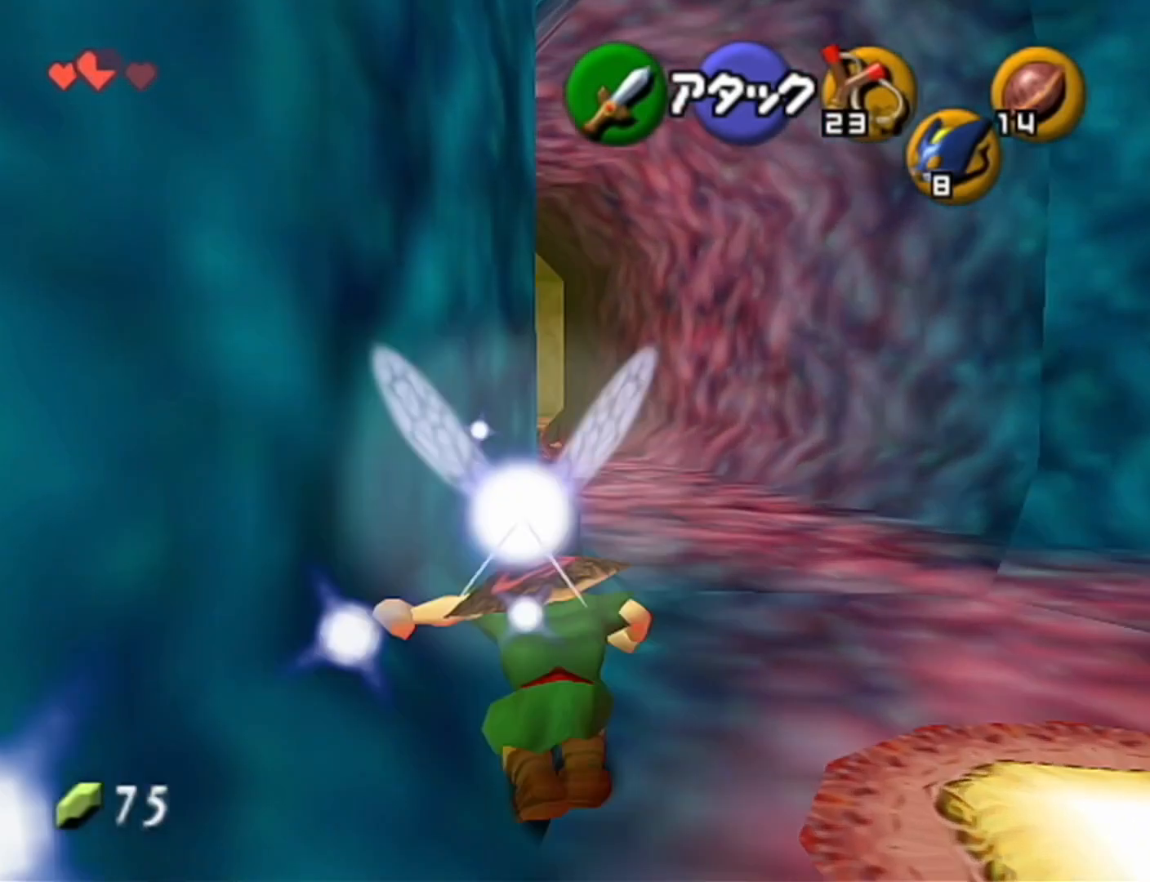
{"buttons": [], "left_stick": "up", "events": []}
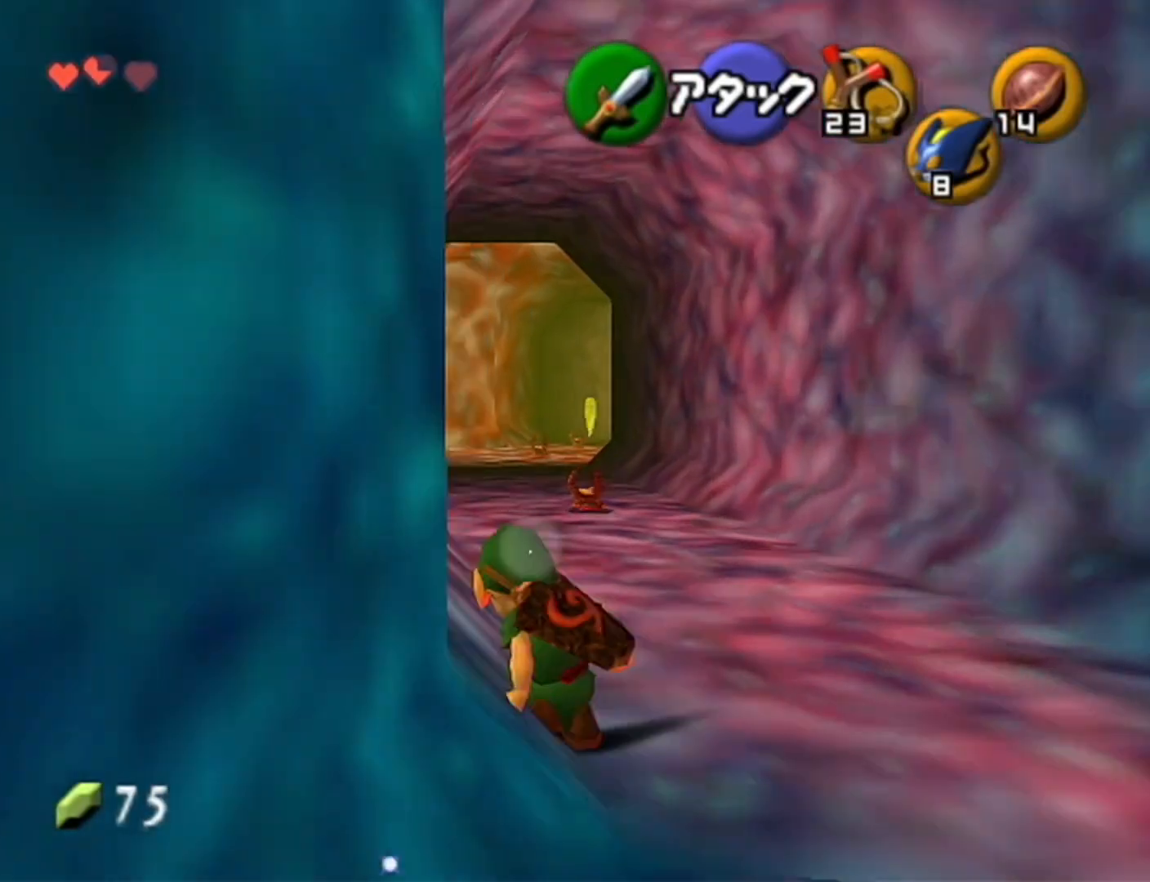
{"buttons": [], "left_stick": "up", "events": [[50, "A", "down"], [233, "A", "up"]]}
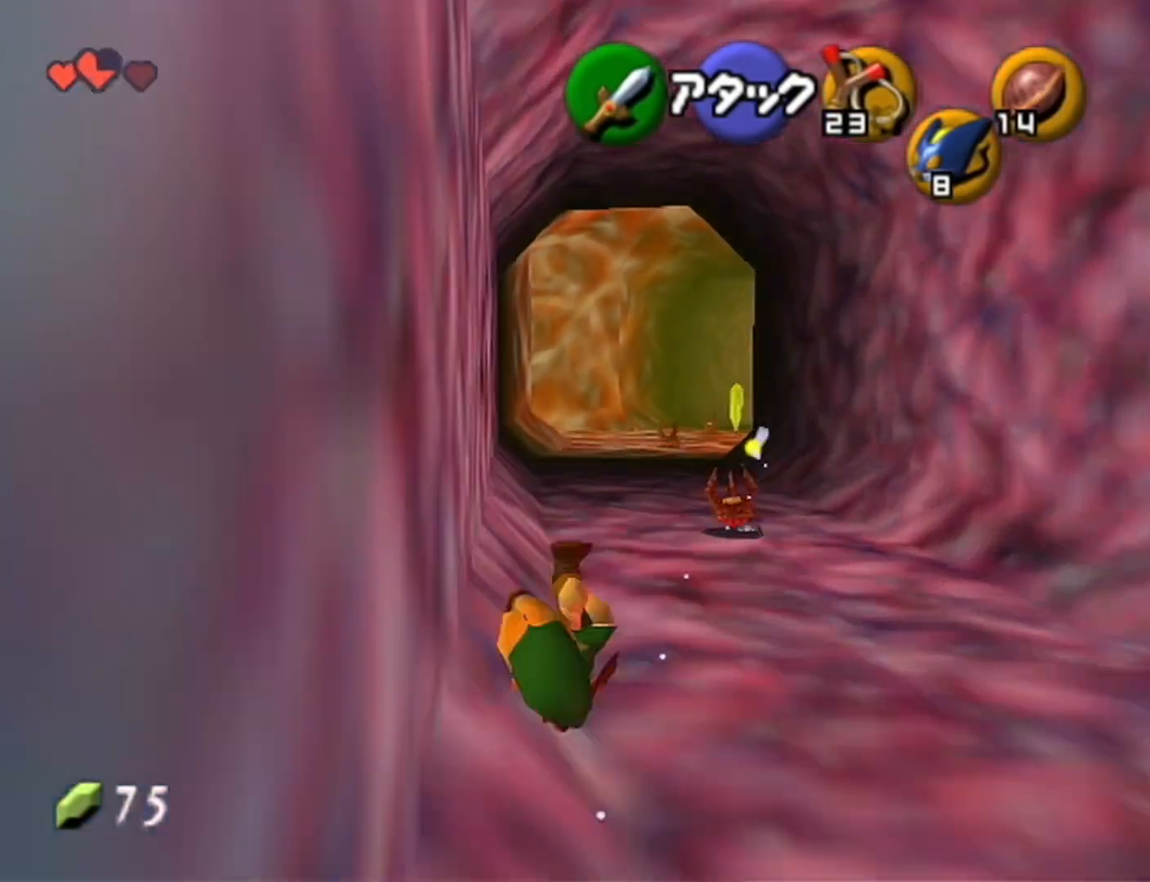
{"buttons": ["A"], "left_stick": "up", "events": [[300, "A", "down"]]}
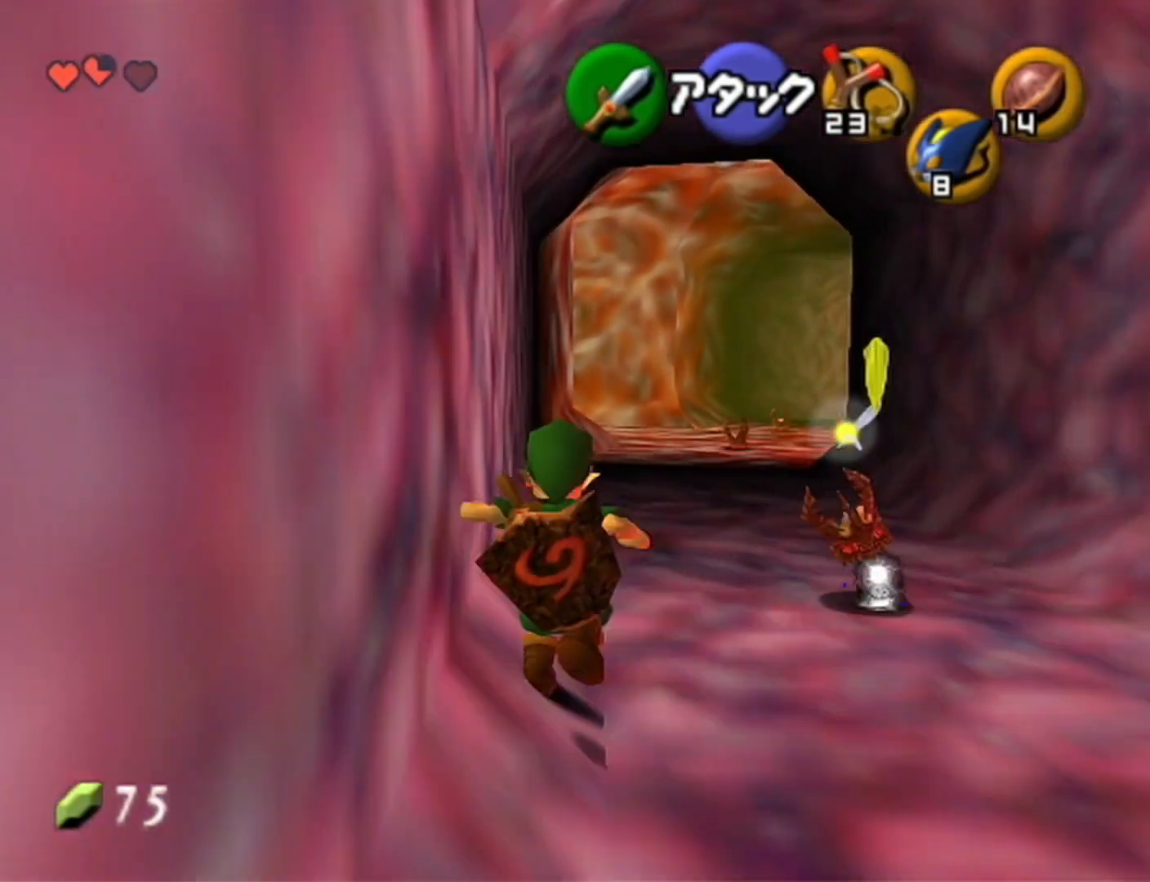
{"buttons": [], "left_stick": "up", "events": [[50, "A", "up"]]}
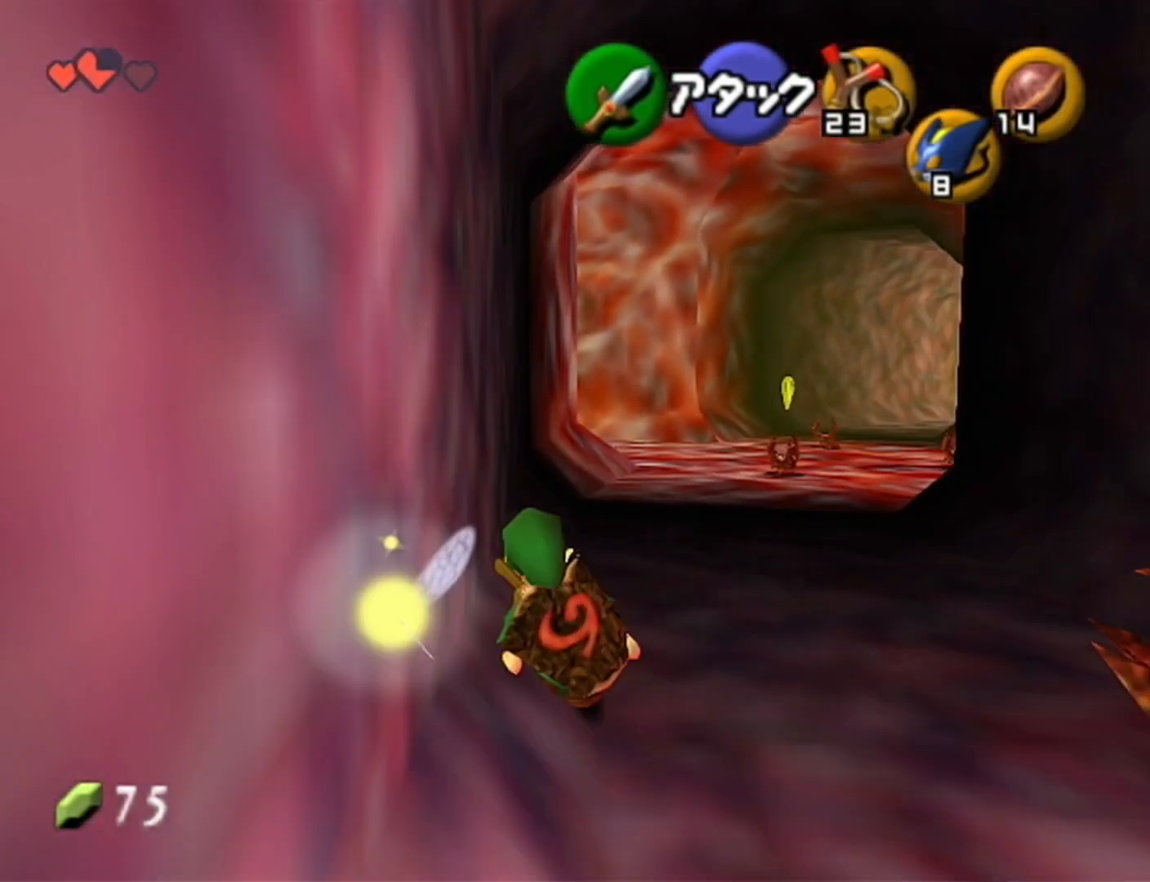
{"buttons": [], "left_stick": "up", "events": [[83, "A", "down"], [300, "A", "up"]]}
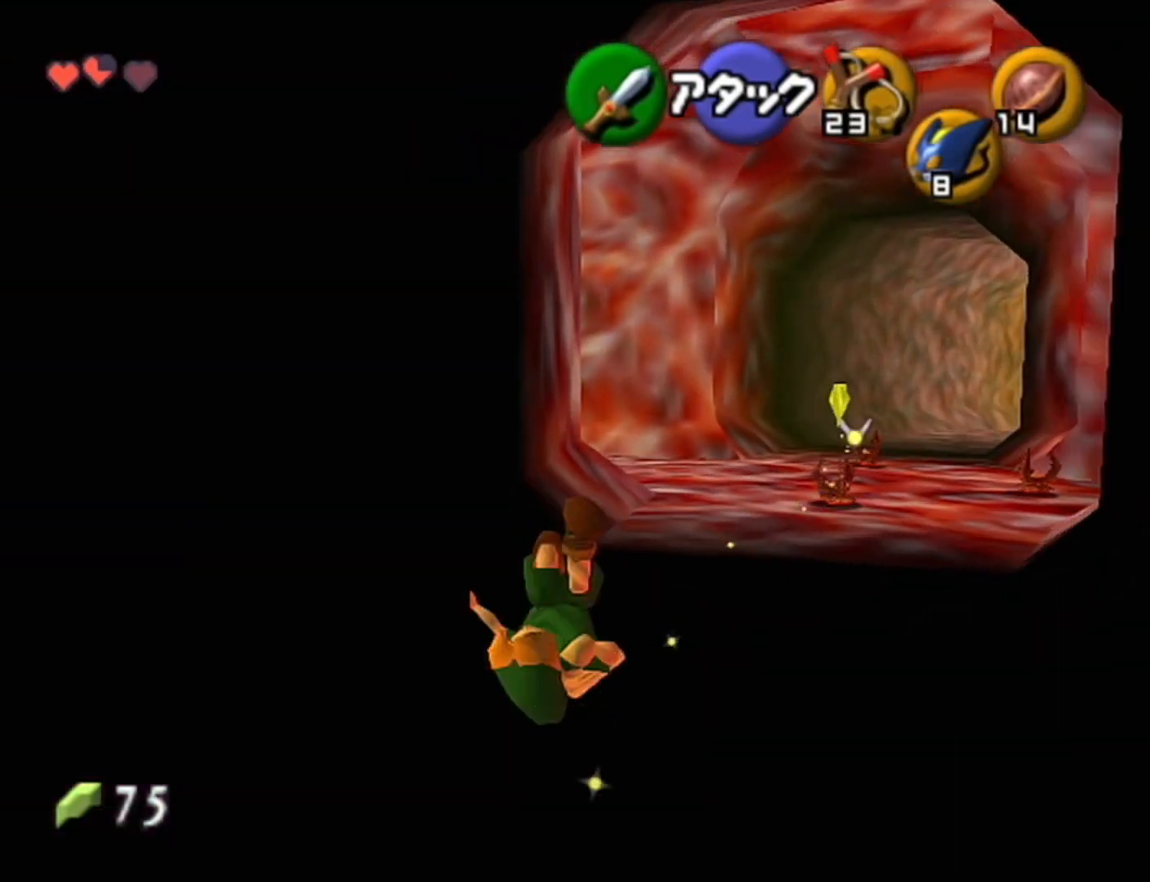
{"buttons": ["A"], "left_stick": "up", "events": [[367, "A", "down"]]}
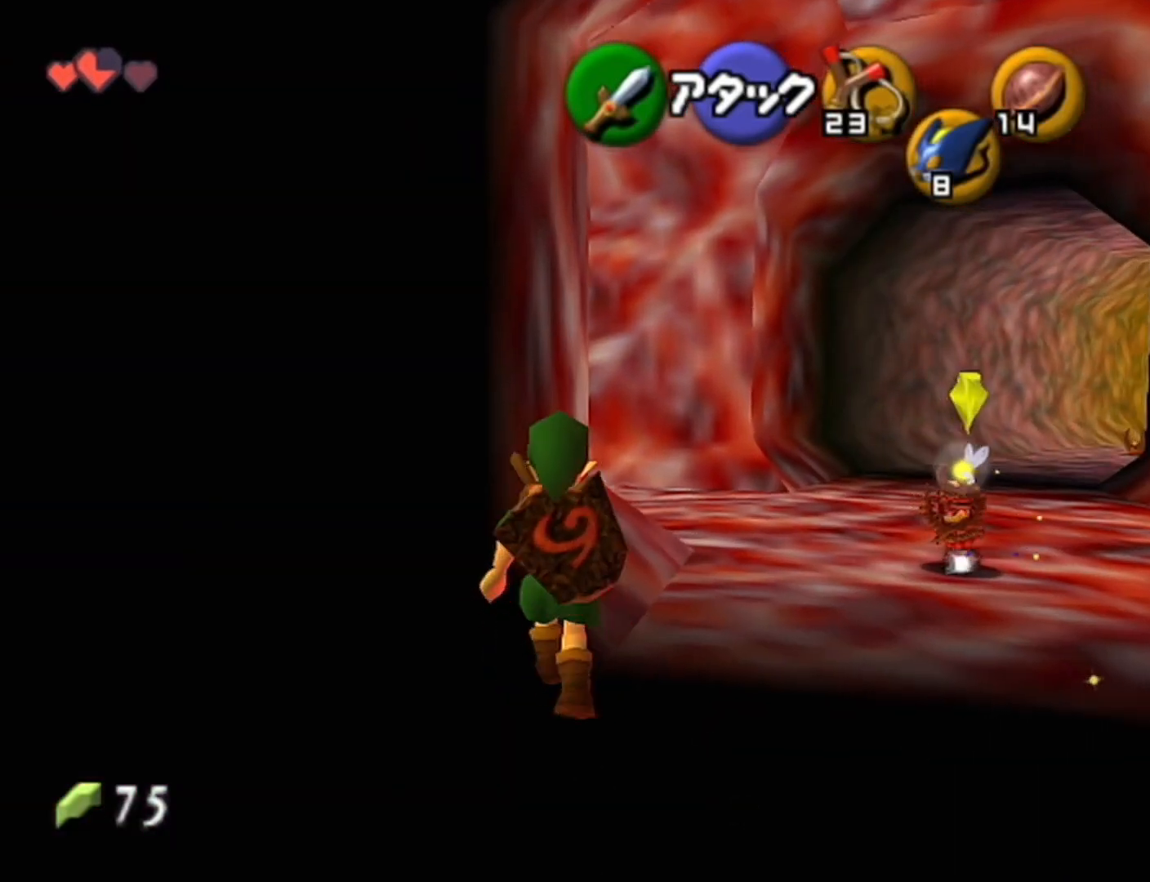
{"buttons": [], "left_stick": "up-left", "events": [[83, "A", "up"], [267, "left_stick", "up-left"]]}
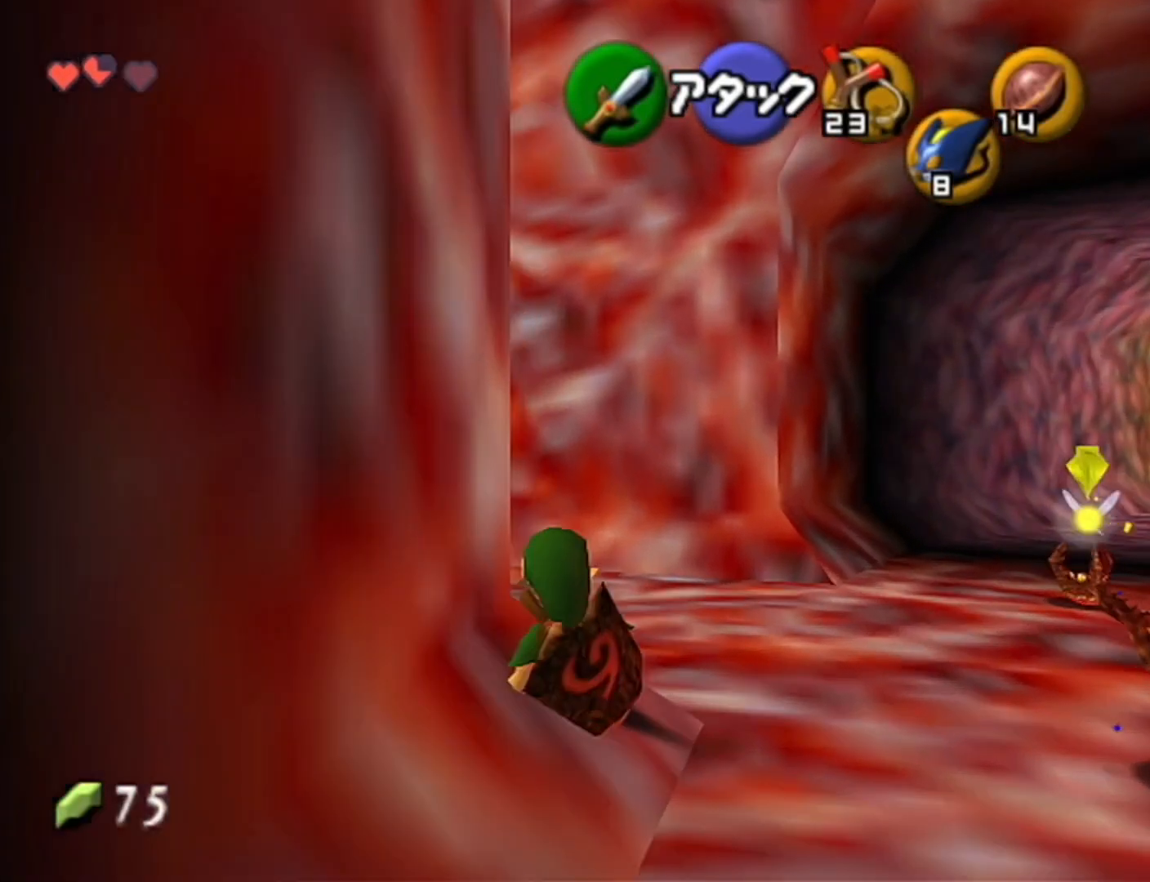
{"buttons": [], "left_stick": "up", "events": [[117, "A", "down"], [183, "Z", "down"], [267, "A", "up"], [267, "left_stick", "up"], [367, "Z", "up"]]}
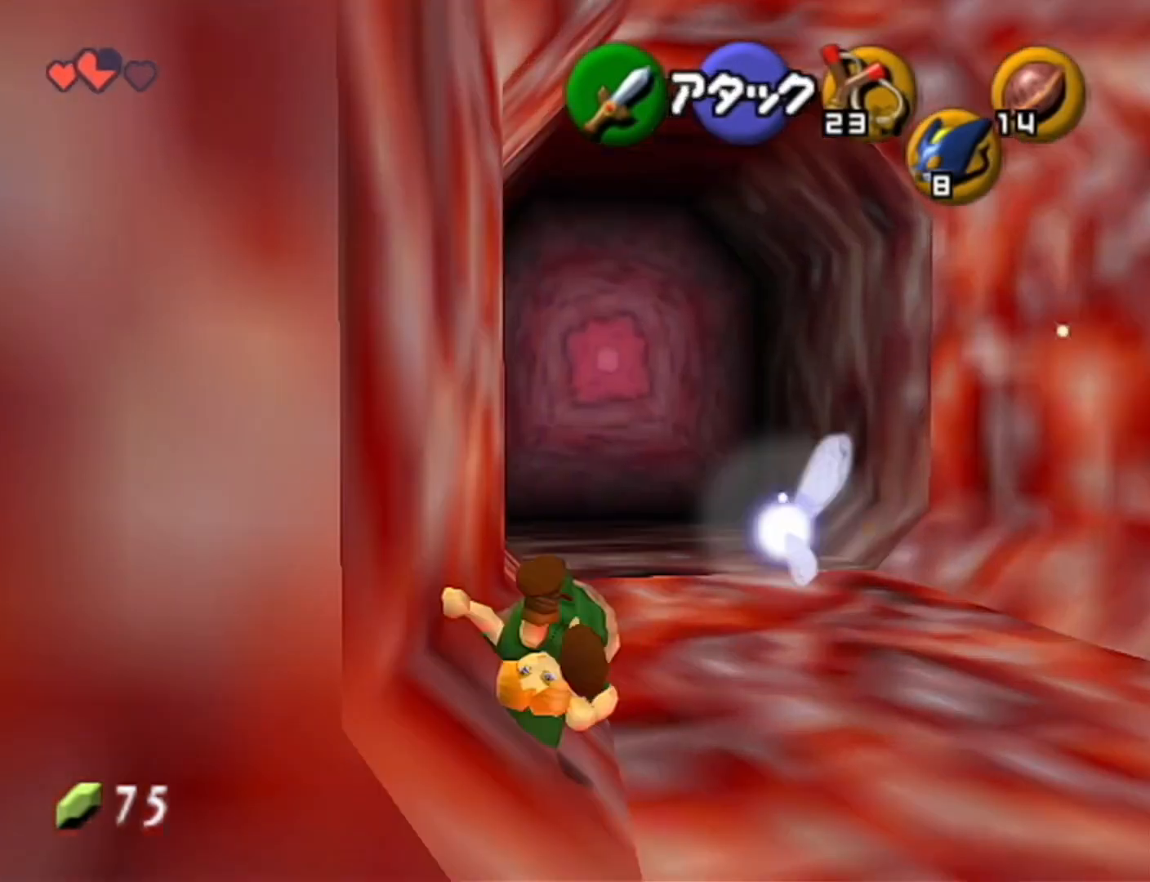
{"buttons": [], "left_stick": "up", "events": []}
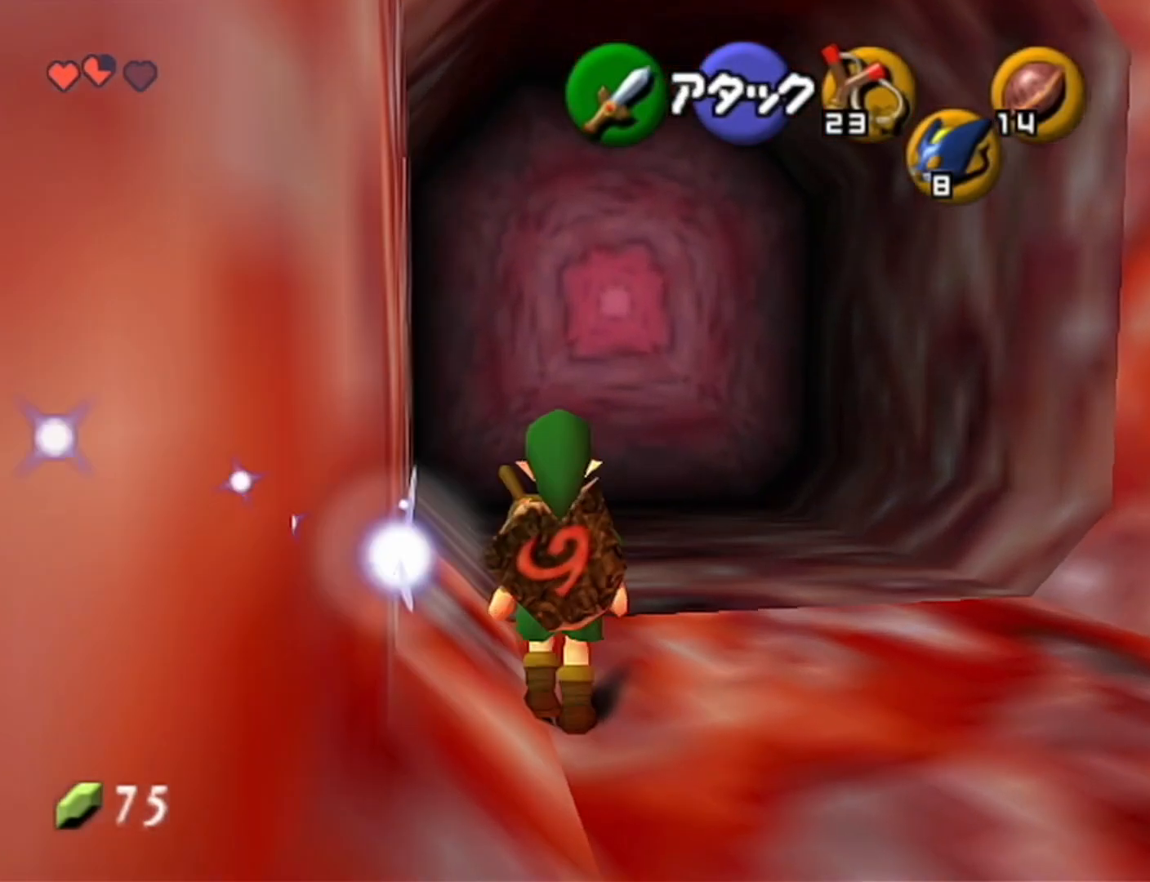
{"buttons": [], "left_stick": "up", "events": [[83, "A", "down"], [333, "A", "up"]]}
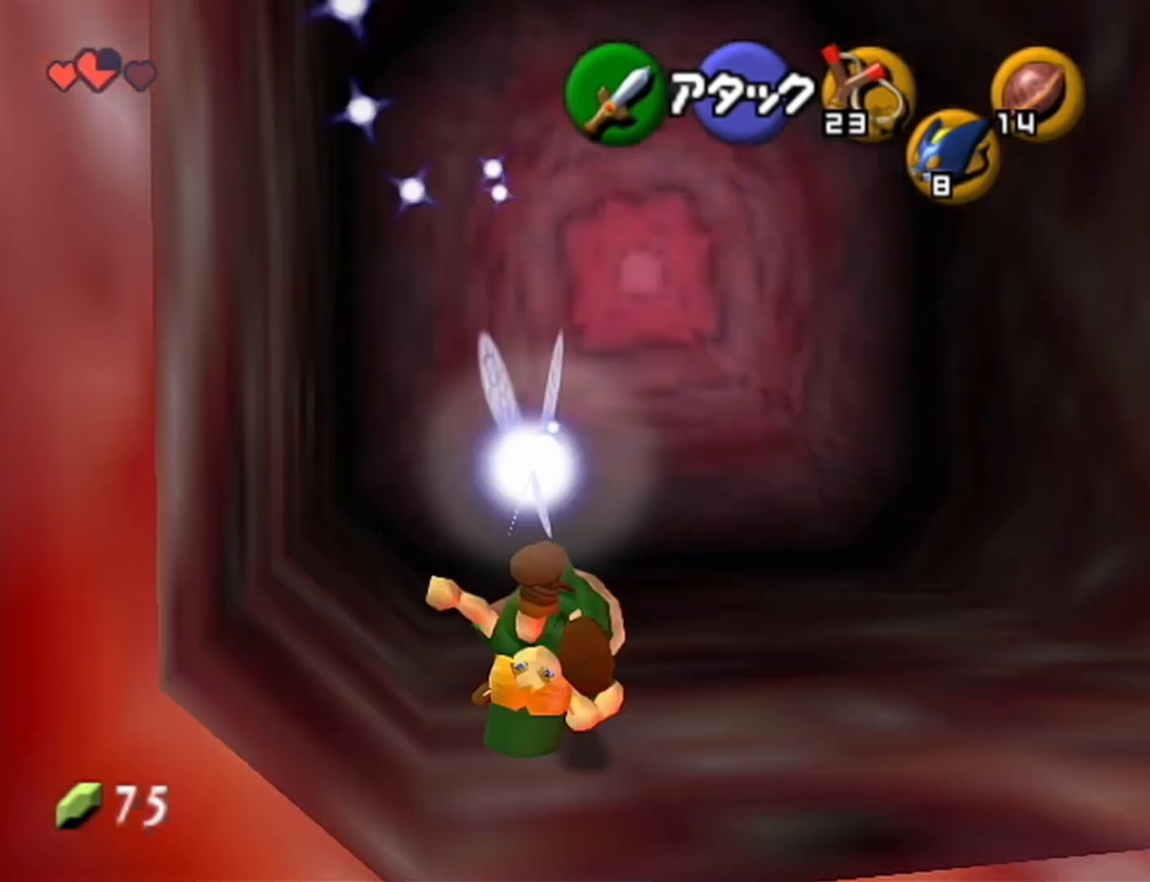
{"buttons": [], "left_stick": "center", "events": [[183, "A", "down"], [183, "left_stick", "center"], [250, "A", "up"], [300, "A", "down"], [367, "A", "up"]]}
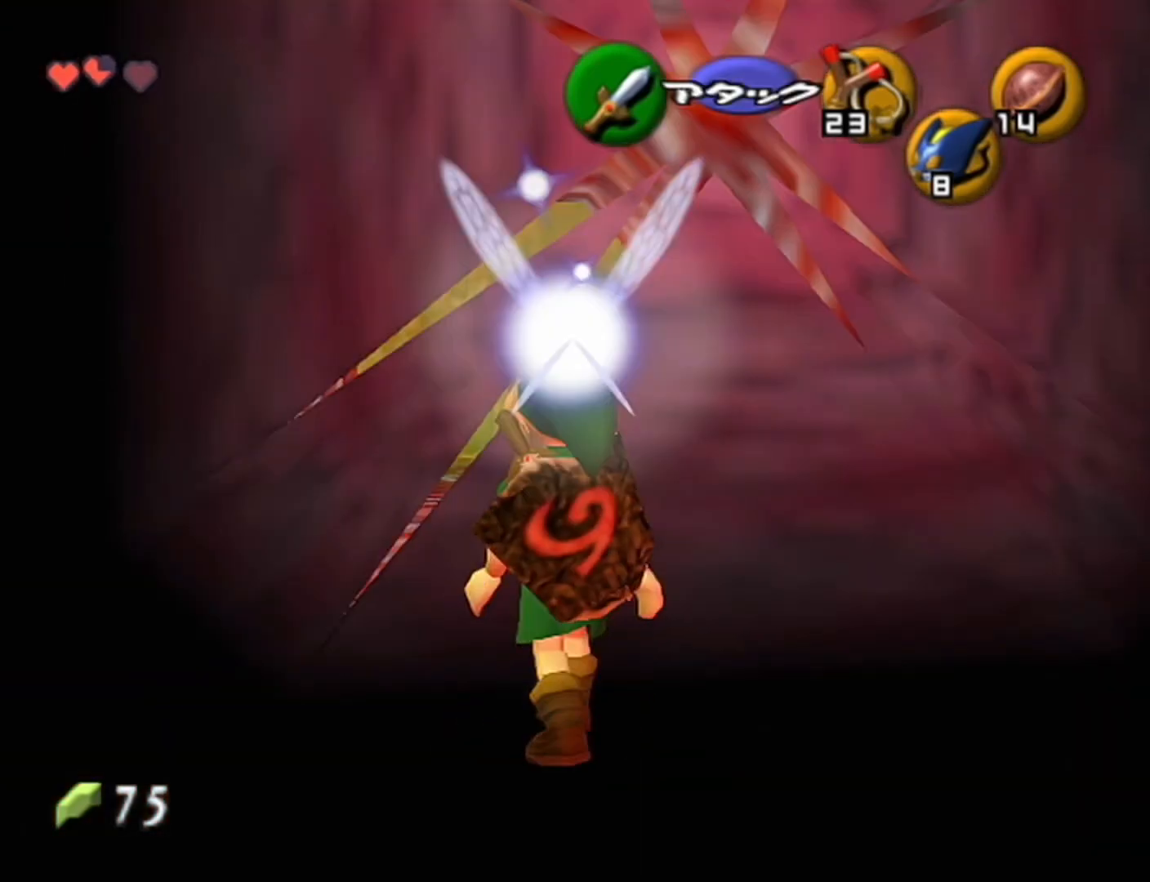
{"buttons": [], "left_stick": "up", "events": [[483, "left_stick", "up"]]}
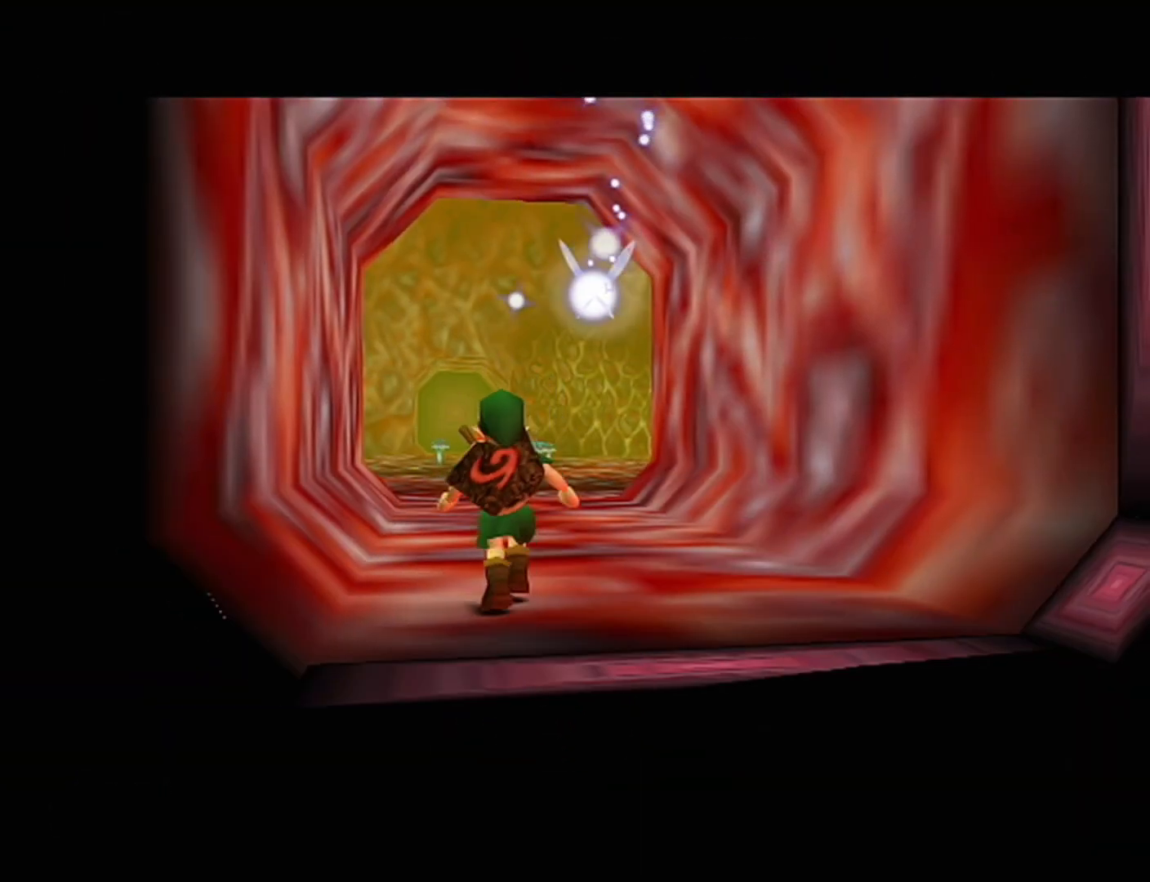
{"buttons": [], "left_stick": "up", "events": []}
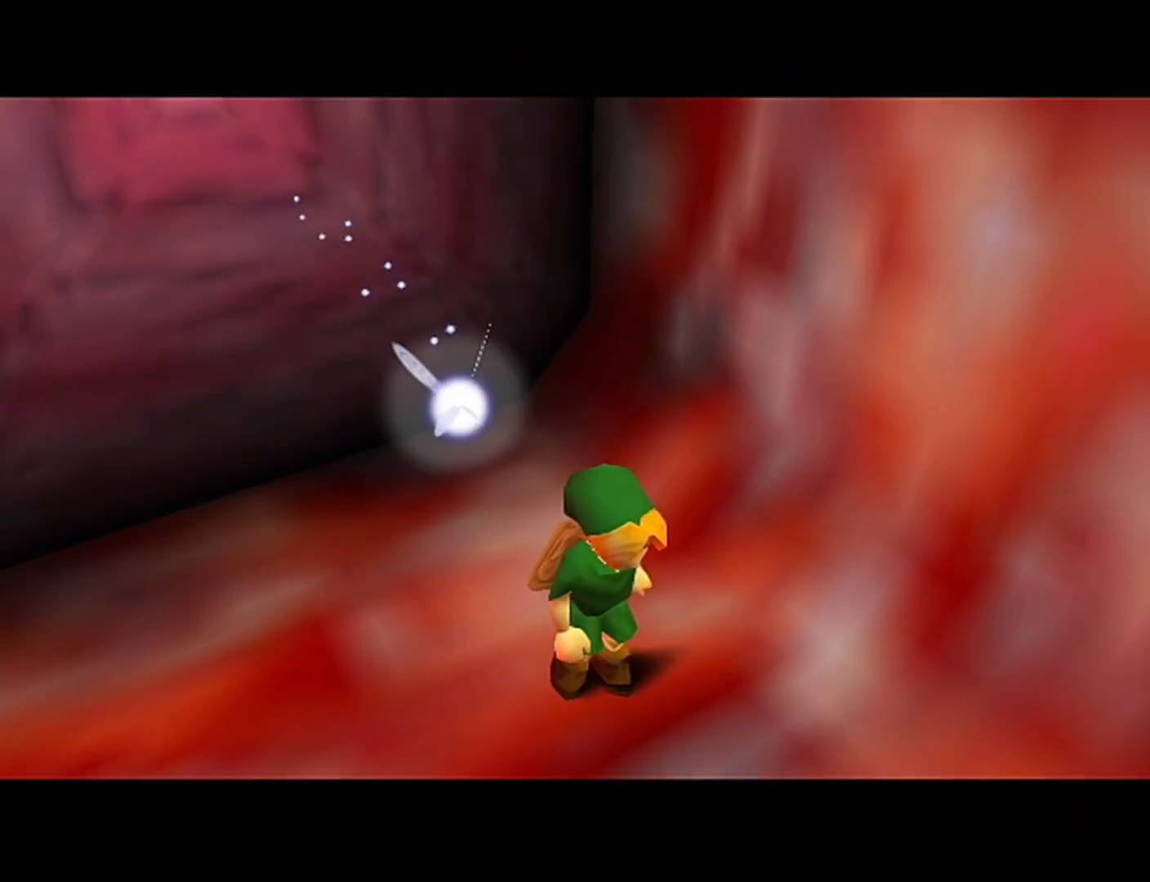
{"buttons": [], "left_stick": "up", "events": []}